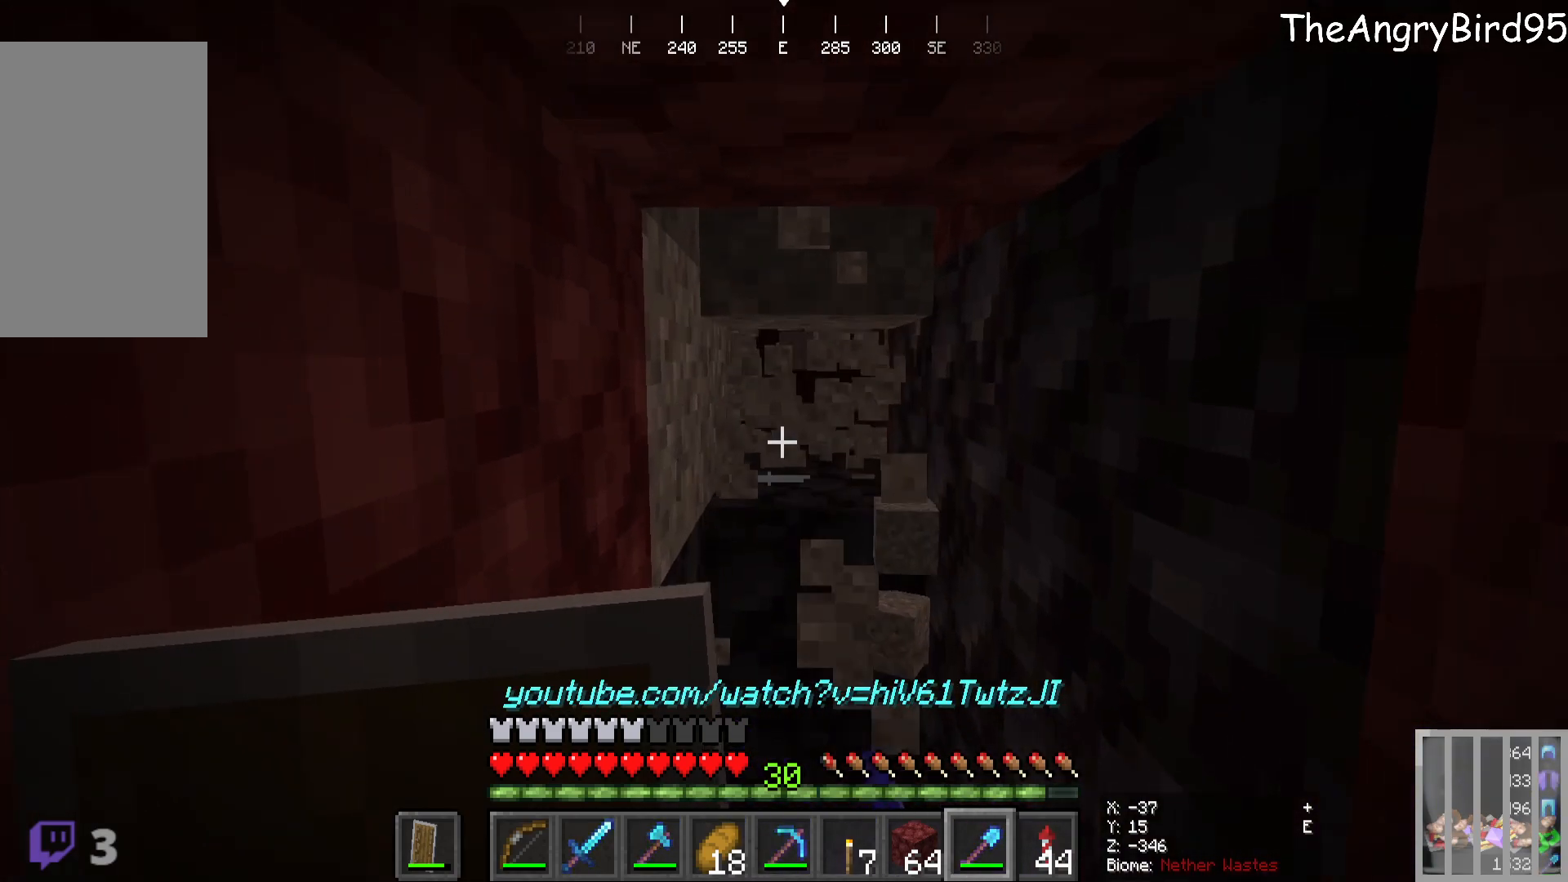
Gameplay with keyboard and mouse; each line is a JSON object with the keys and mouse buttons held at the frame after it. "events" lists presses ("down") and releases ("up") of "a", "d", "s", "w", "mouse_left" and "mouse_right" between this image and that frame as [ms after this image, input, new state], when the widget could be followed in between. "mouse_left", "mouse_right" = the "left", "right" buttons of the "mouse" list. No other keys are recorded. Fast repeated clicks can show as one long hold. Mouse movement is not recorded.
{"keys": [], "mouse": [], "events": [[200, "w", "up"], [216, "mouse_left", "up"]]}
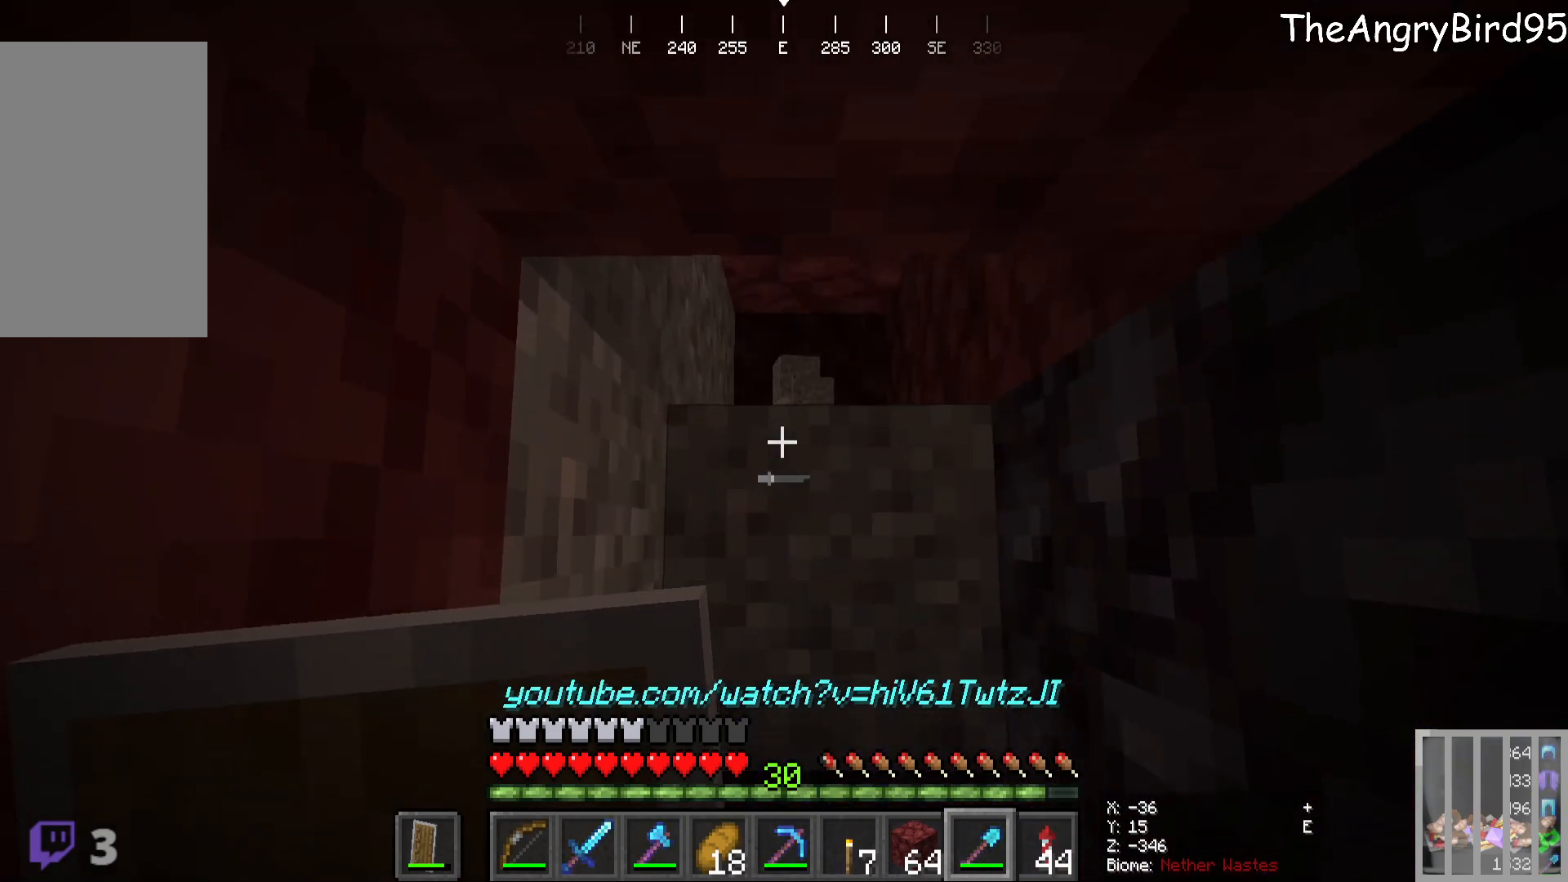
{"keys": [], "mouse": [], "events": [[33, "w", "down"], [83, "mouse_left", "down"], [283, "w", "up"], [383, "mouse_left", "up"]]}
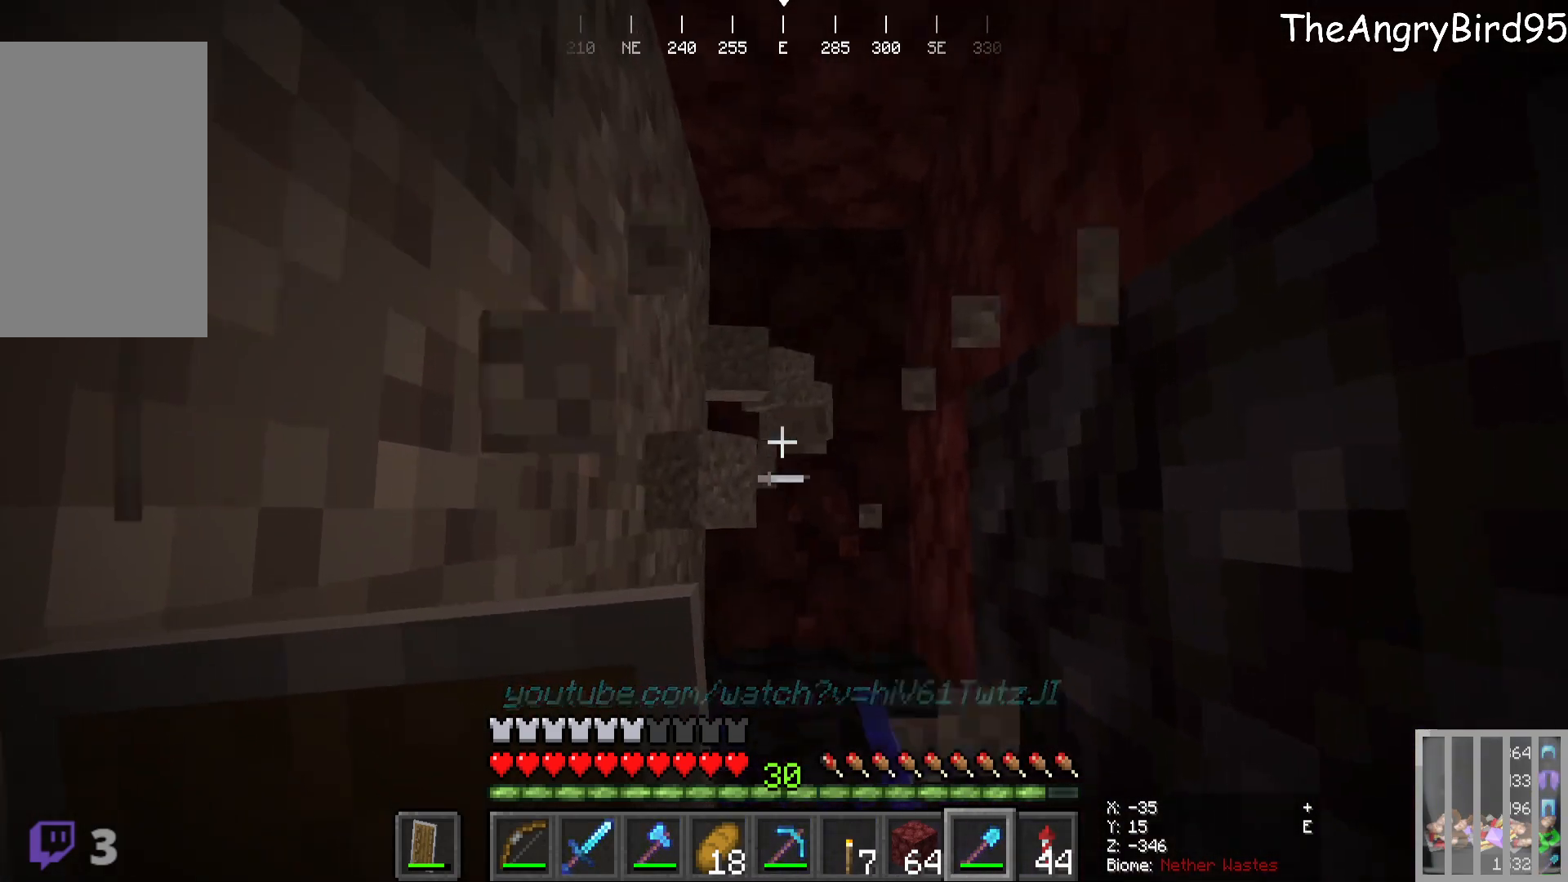
{"keys": ["w"], "mouse": [], "events": [[300, "w", "down"]]}
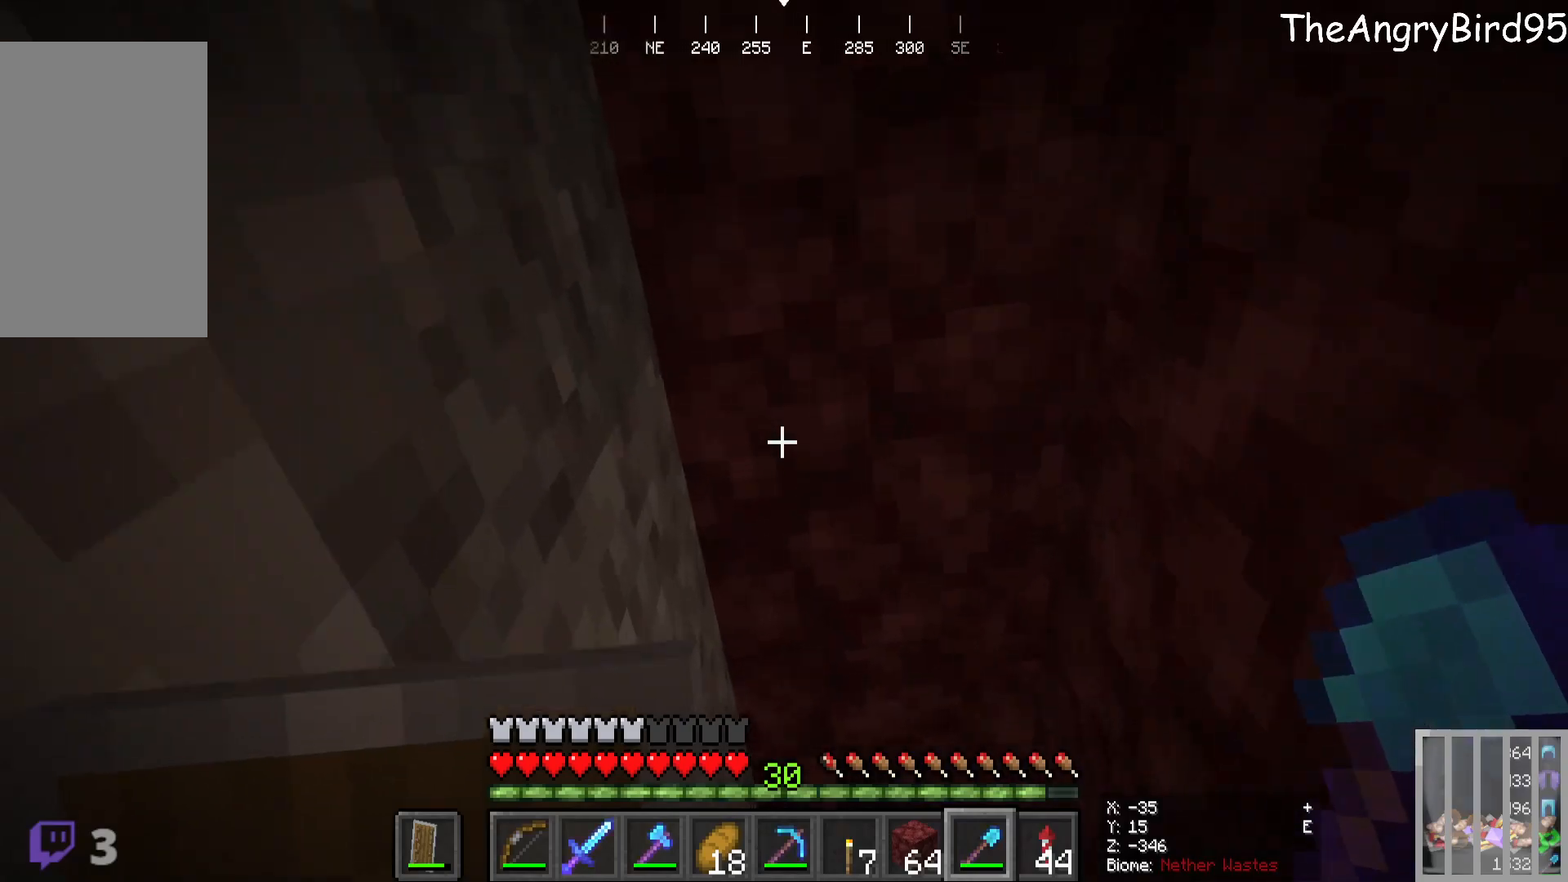
{"keys": [], "mouse": [], "events": [[50, "w", "up"], [66, "d", "down"], [283, "d", "up"]]}
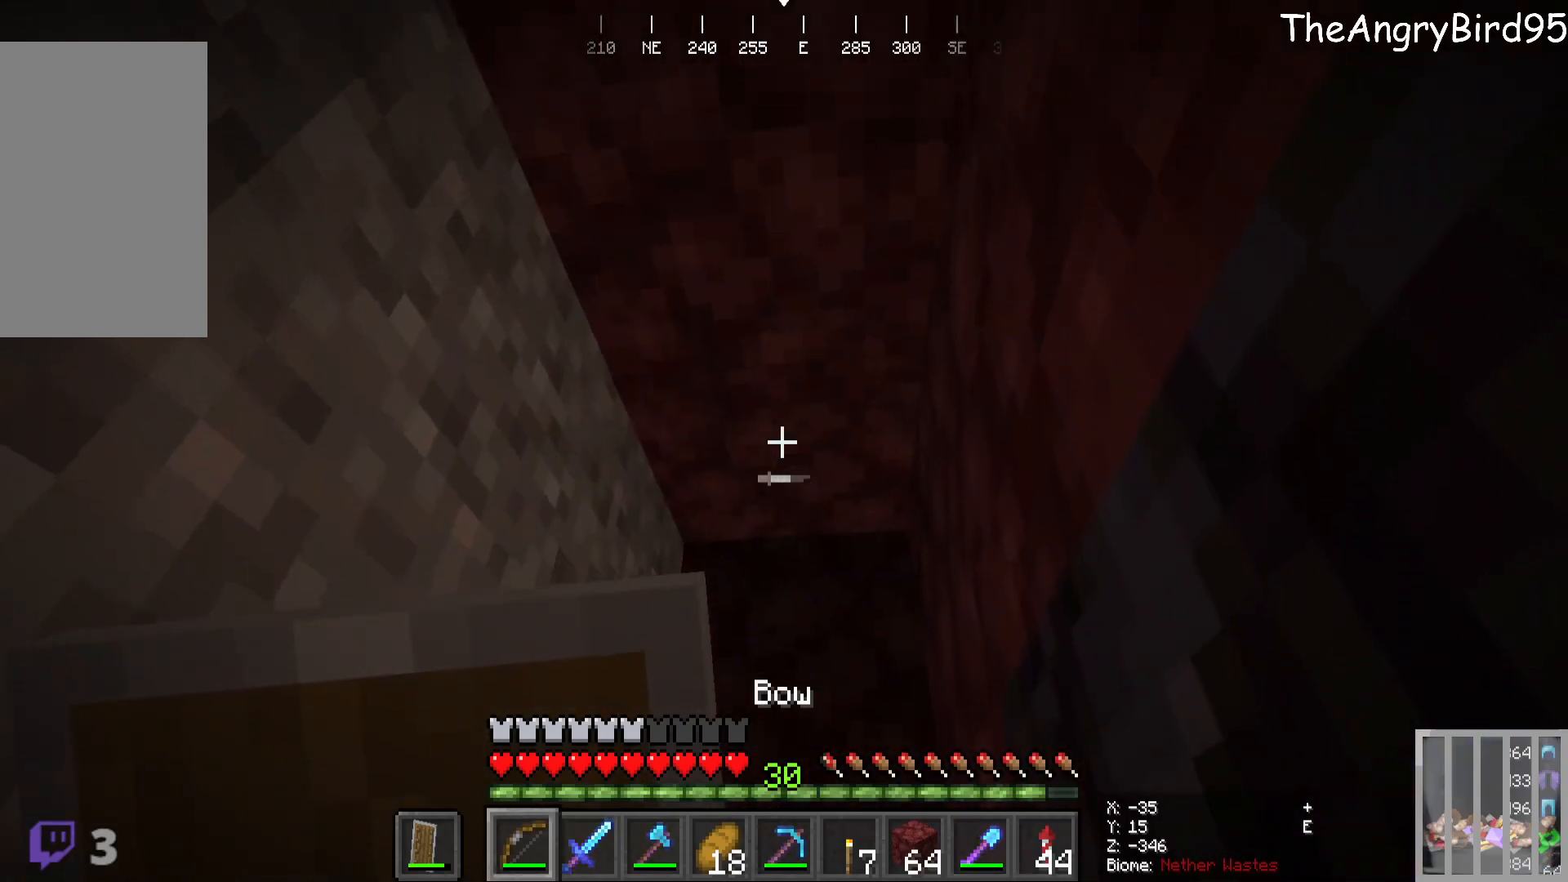
{"keys": [], "mouse": [], "events": []}
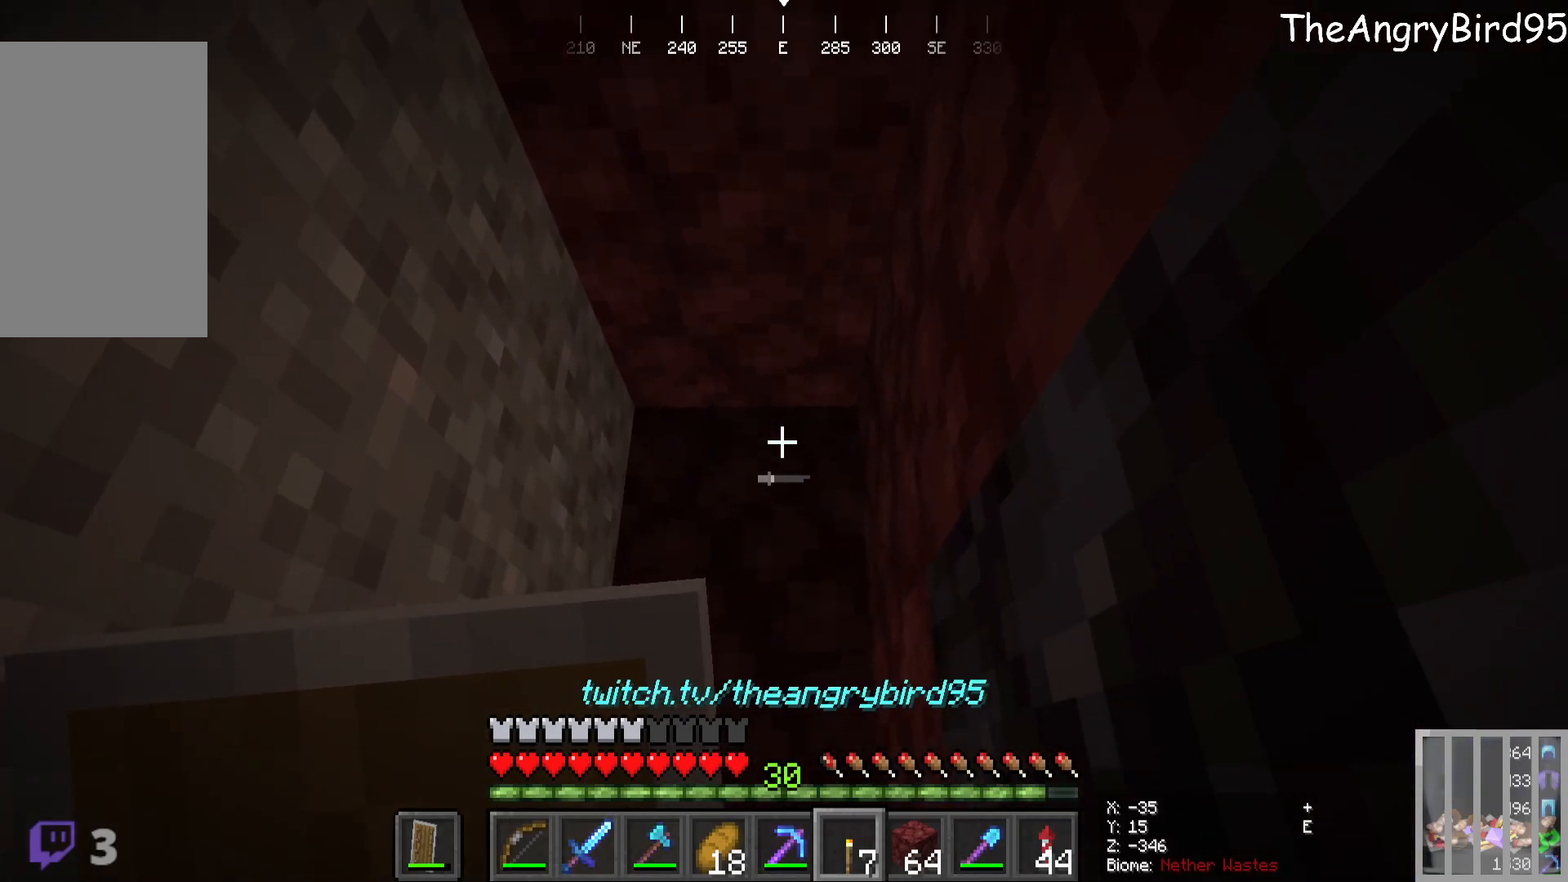
{"keys": ["s"], "mouse": [], "events": [[416, "s", "down"]]}
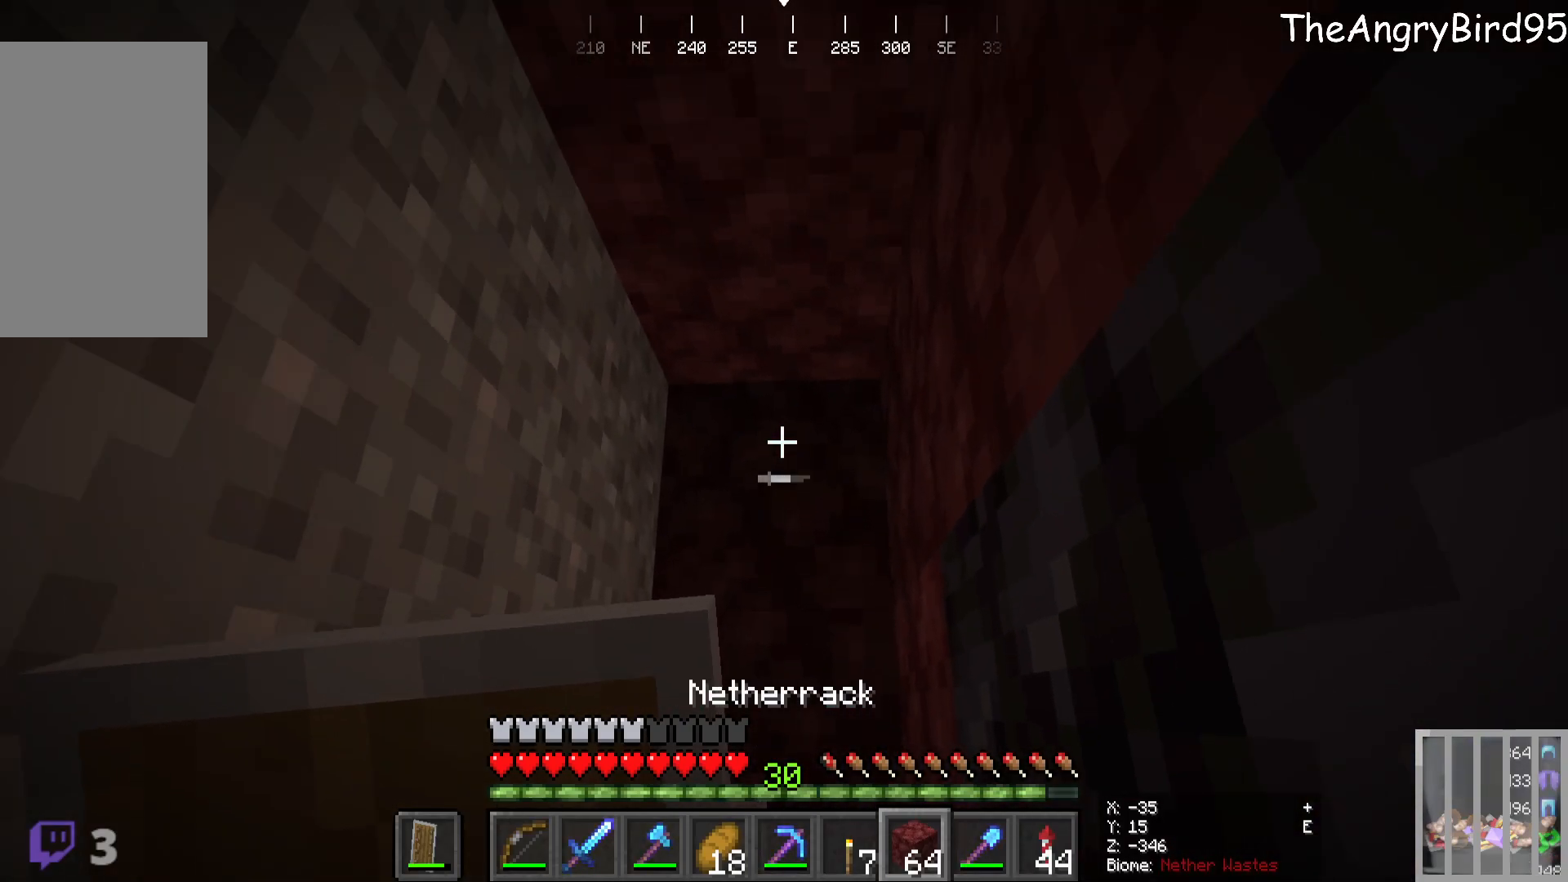
{"keys": [], "mouse": [], "events": [[16, "mouse_right", "down"], [383, "mouse_right", "up"], [500, "s", "up"]]}
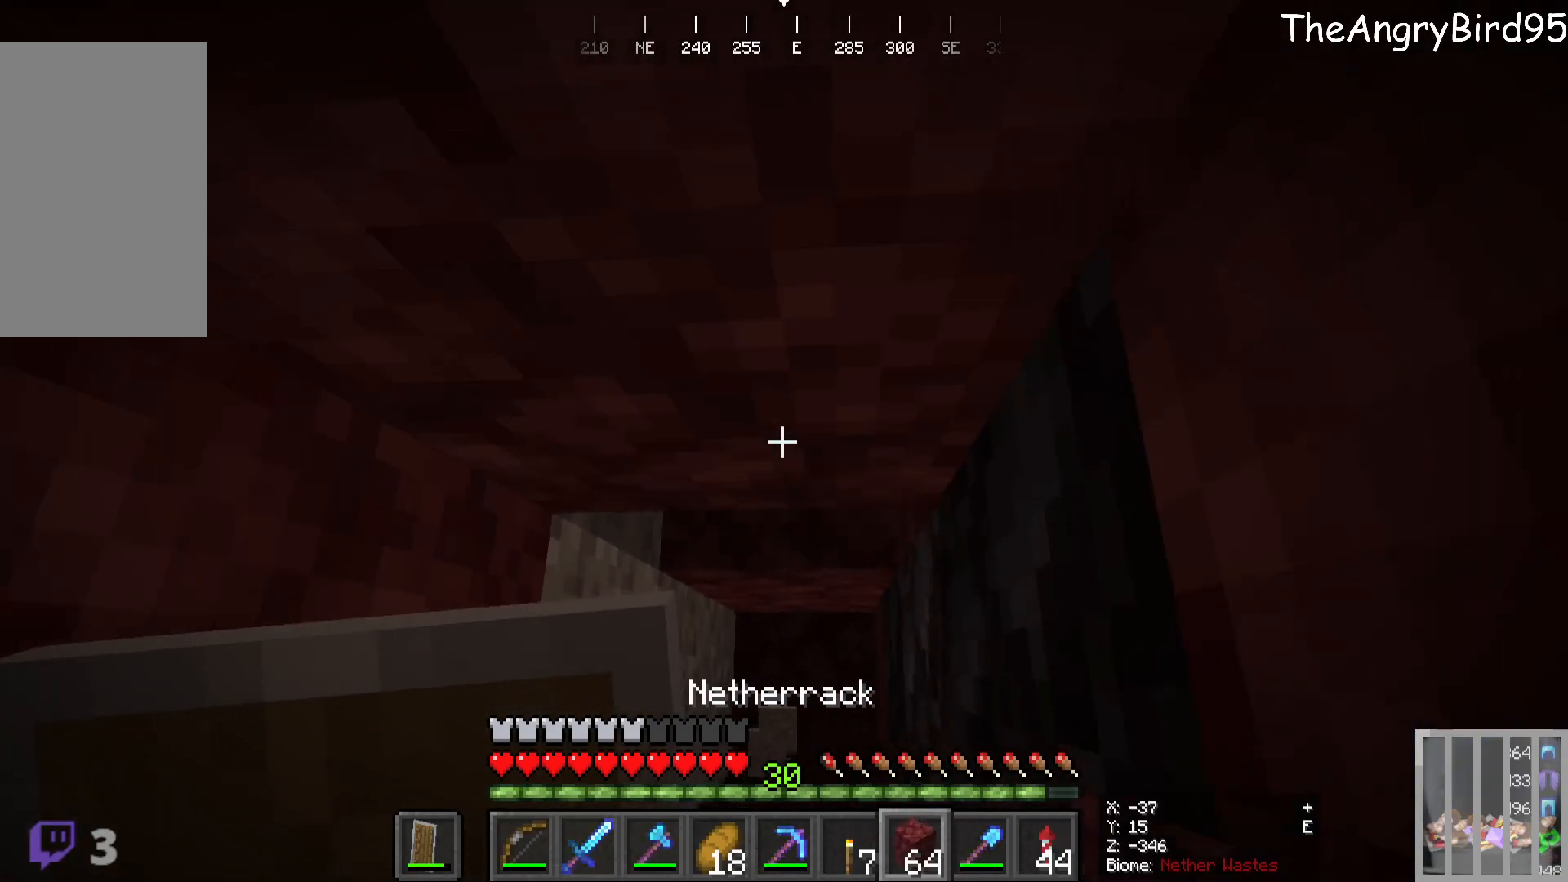
{"keys": [], "mouse": [], "events": []}
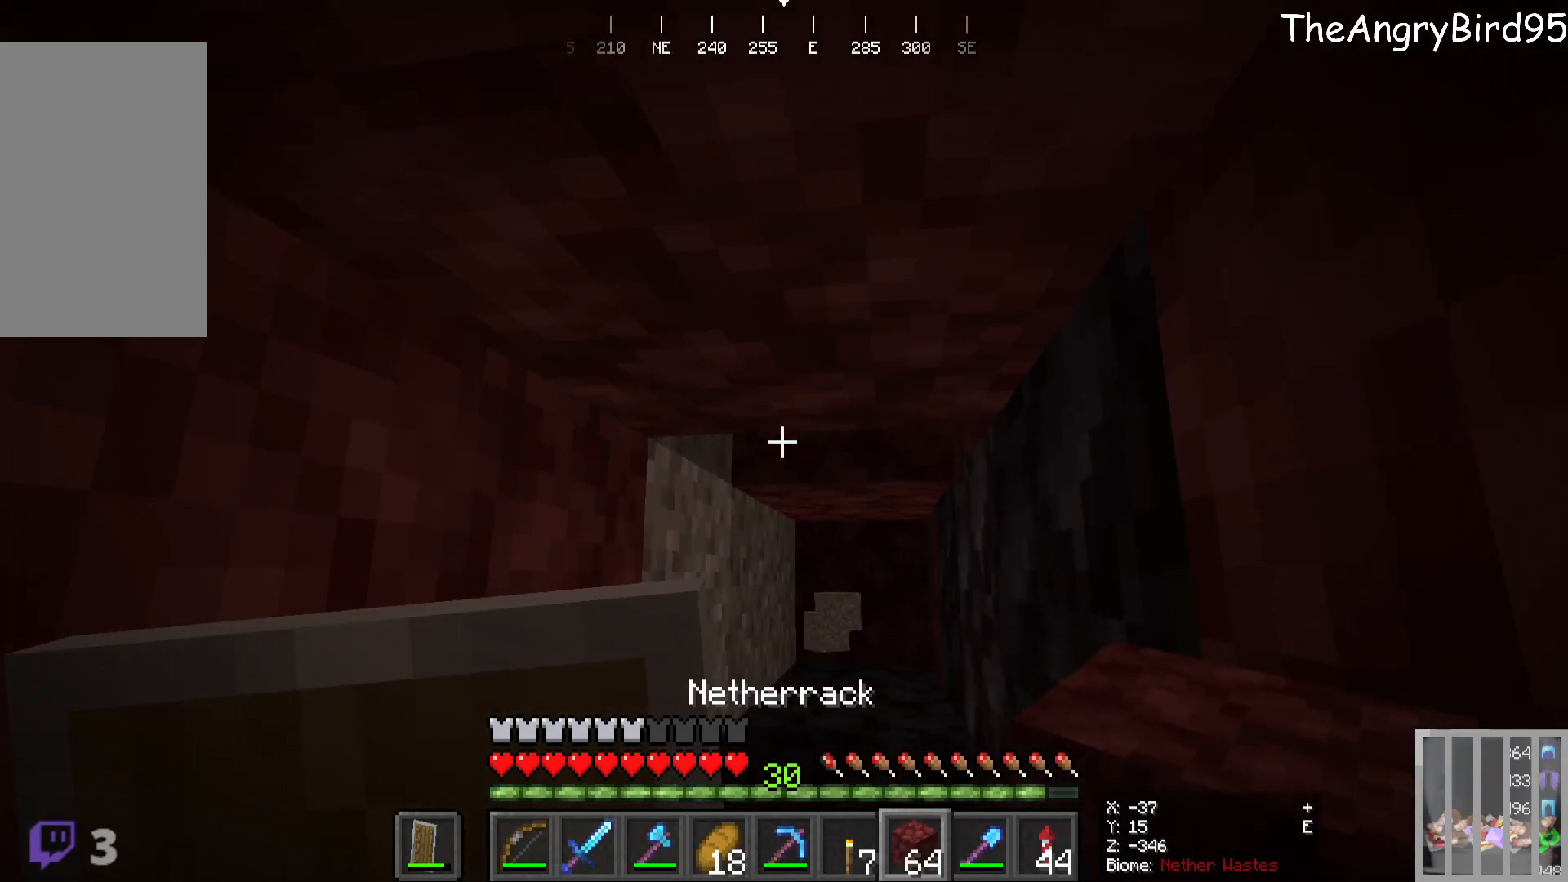
{"keys": [], "mouse": [], "events": [[33, "mouse_right", "down"], [250, "mouse_right", "up"]]}
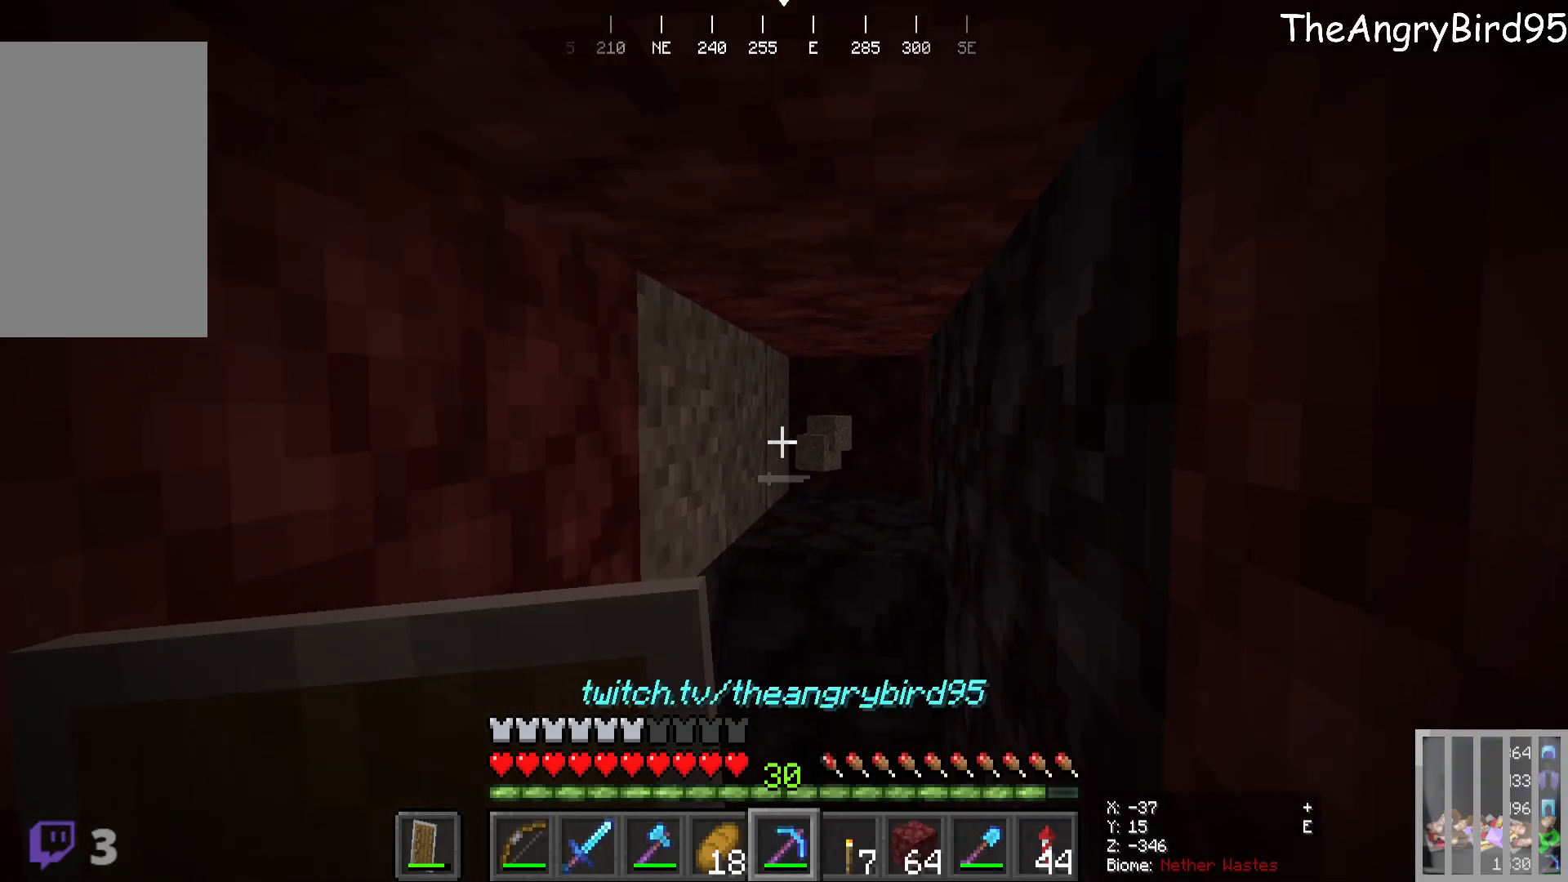
{"keys": ["w"], "mouse": ["left"], "events": [[166, "mouse_left", "down"], [166, "w", "down"]]}
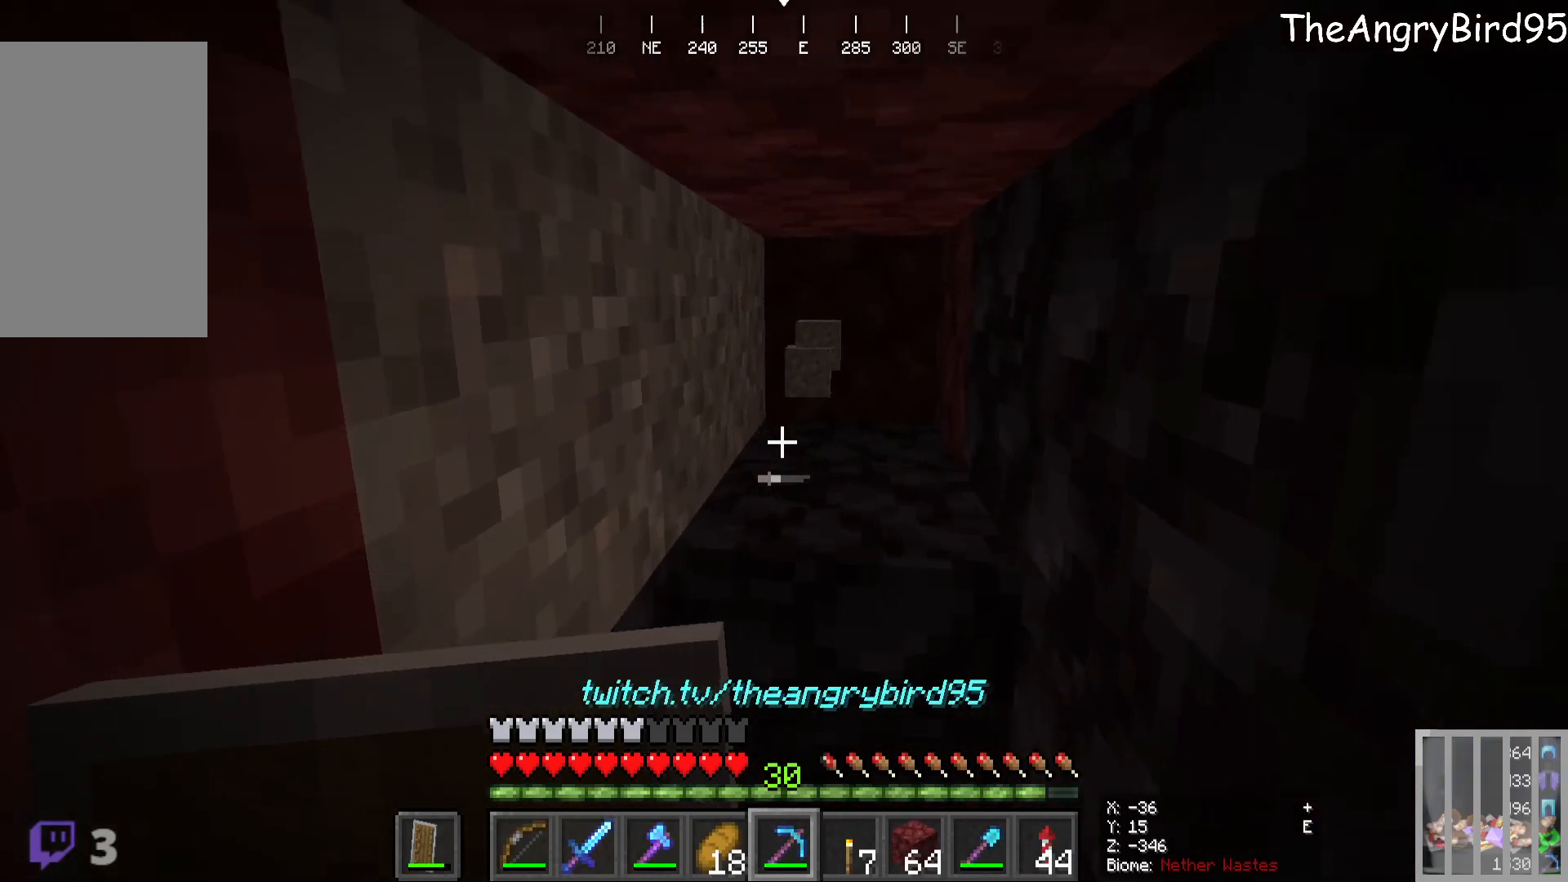
{"keys": ["w"], "mouse": ["left"], "events": [[16, "w", "up"], [416, "w", "down"]]}
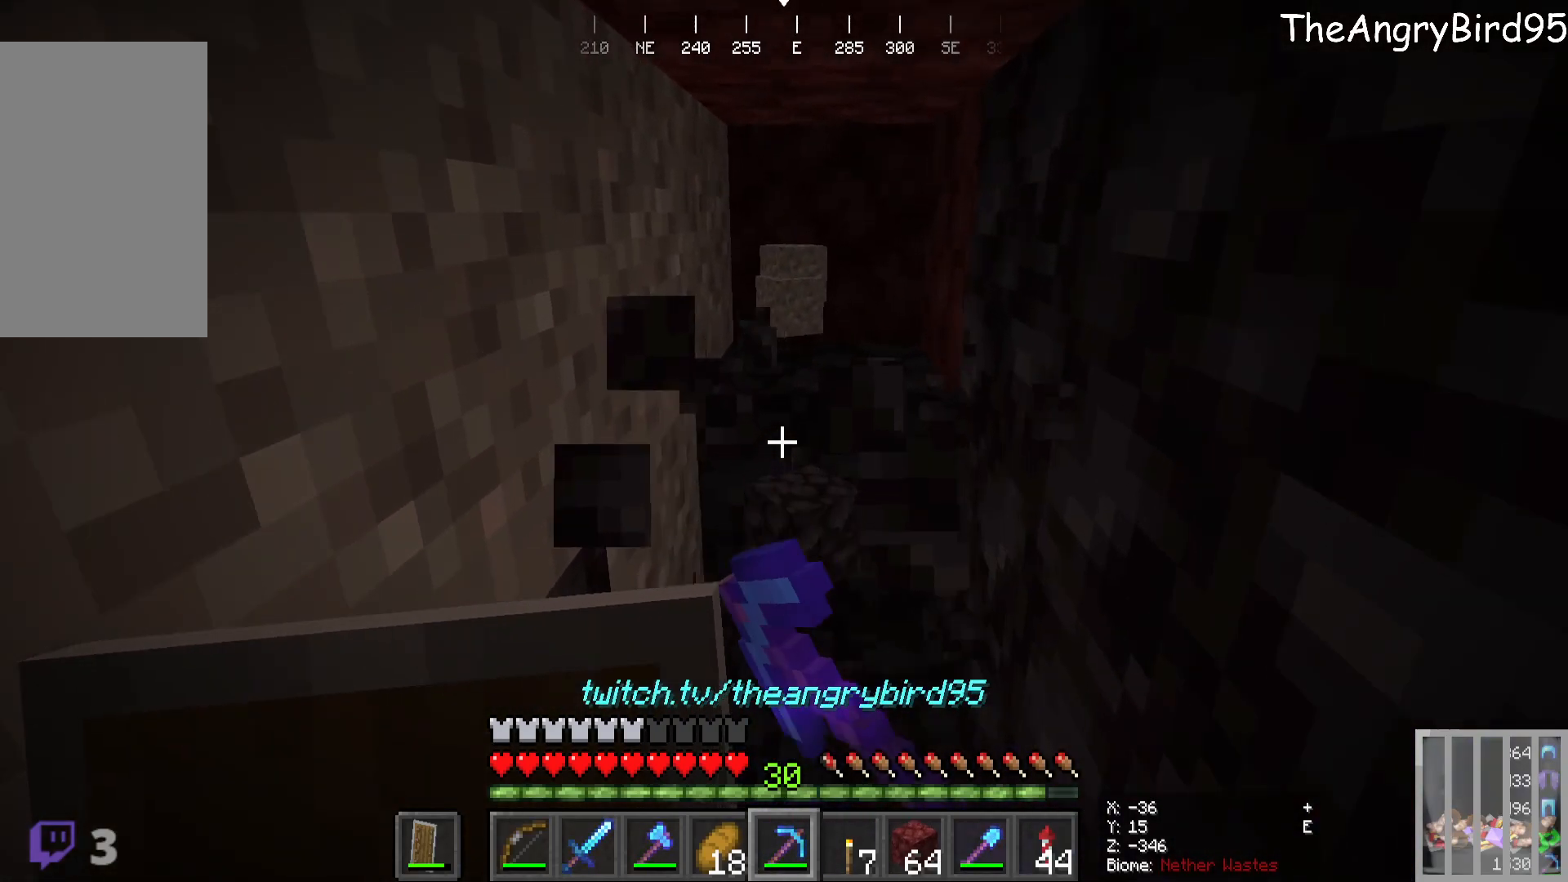
{"keys": [], "mouse": ["left"], "events": [[183, "w", "up"]]}
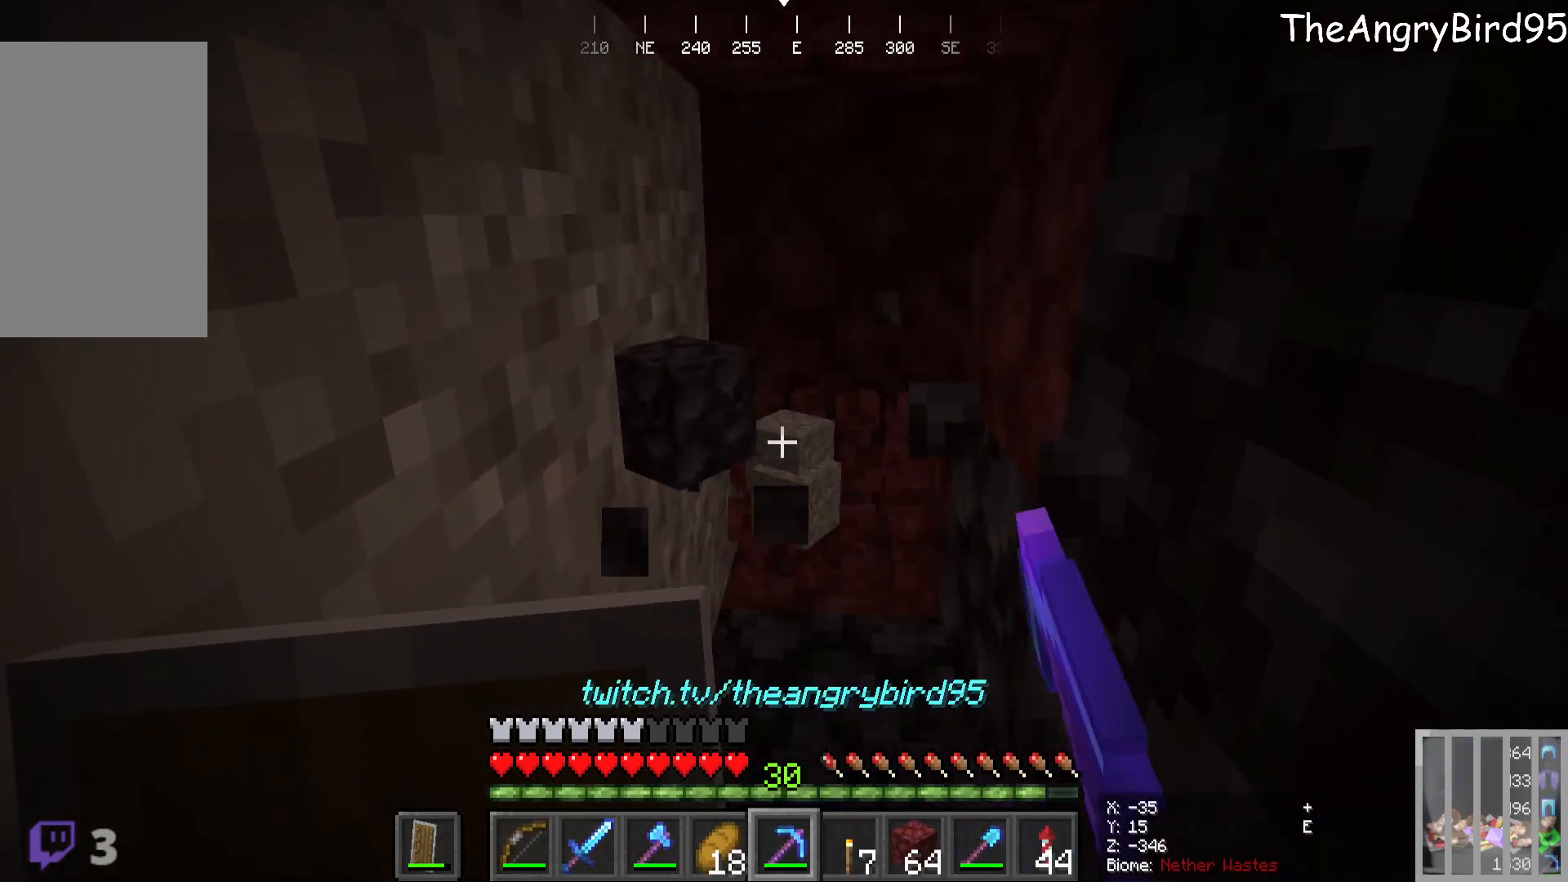
{"keys": [], "mouse": ["left"], "events": [[216, "w", "down"], [333, "w", "up"]]}
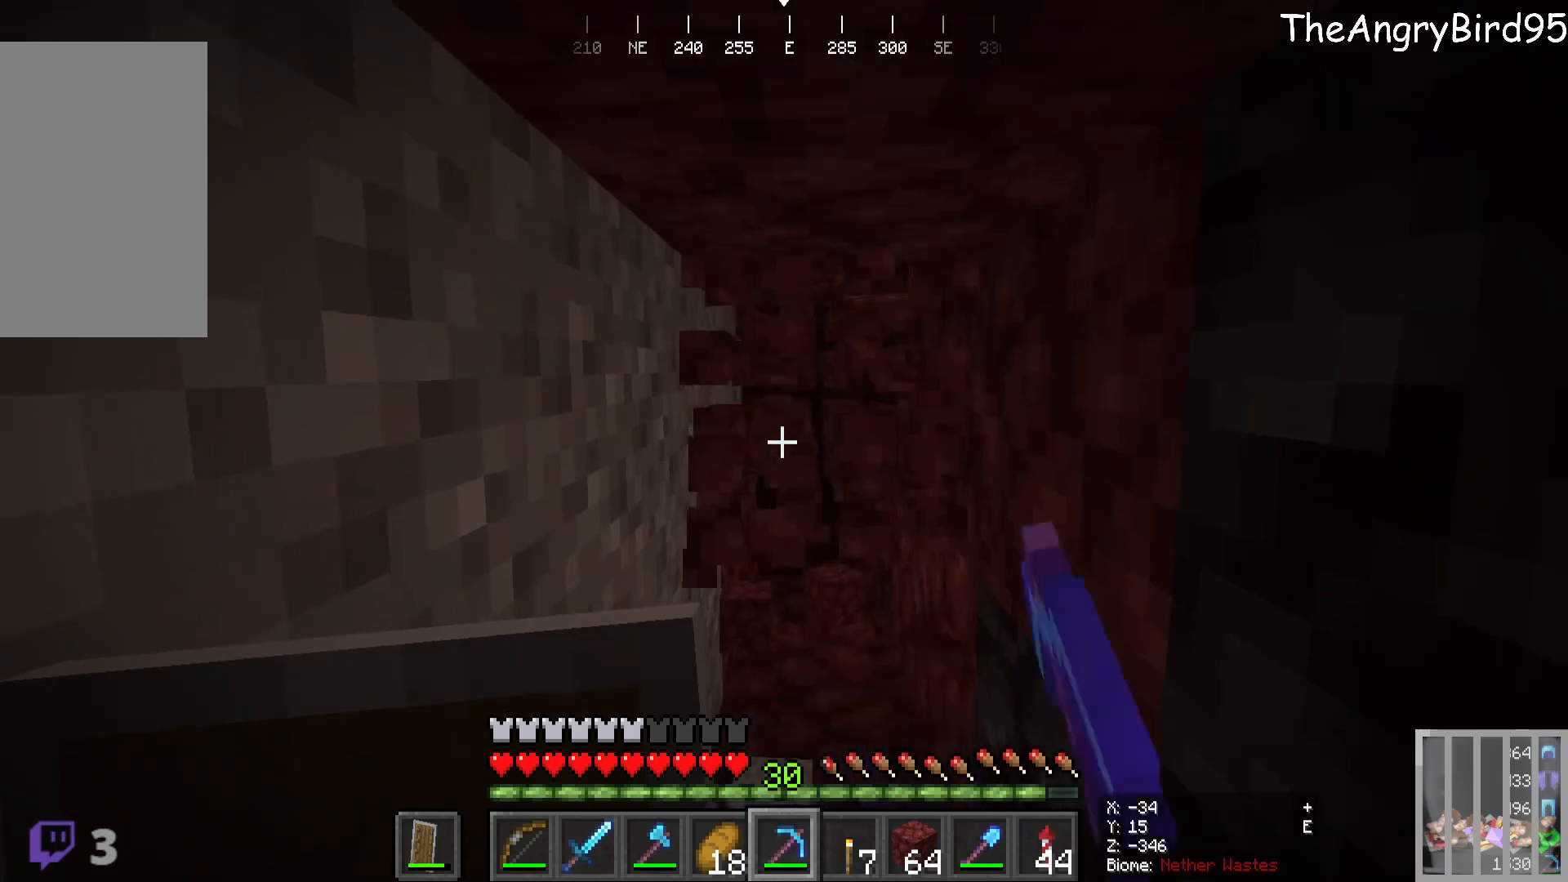
{"keys": ["w"], "mouse": ["left"], "events": [[250, "w", "down"]]}
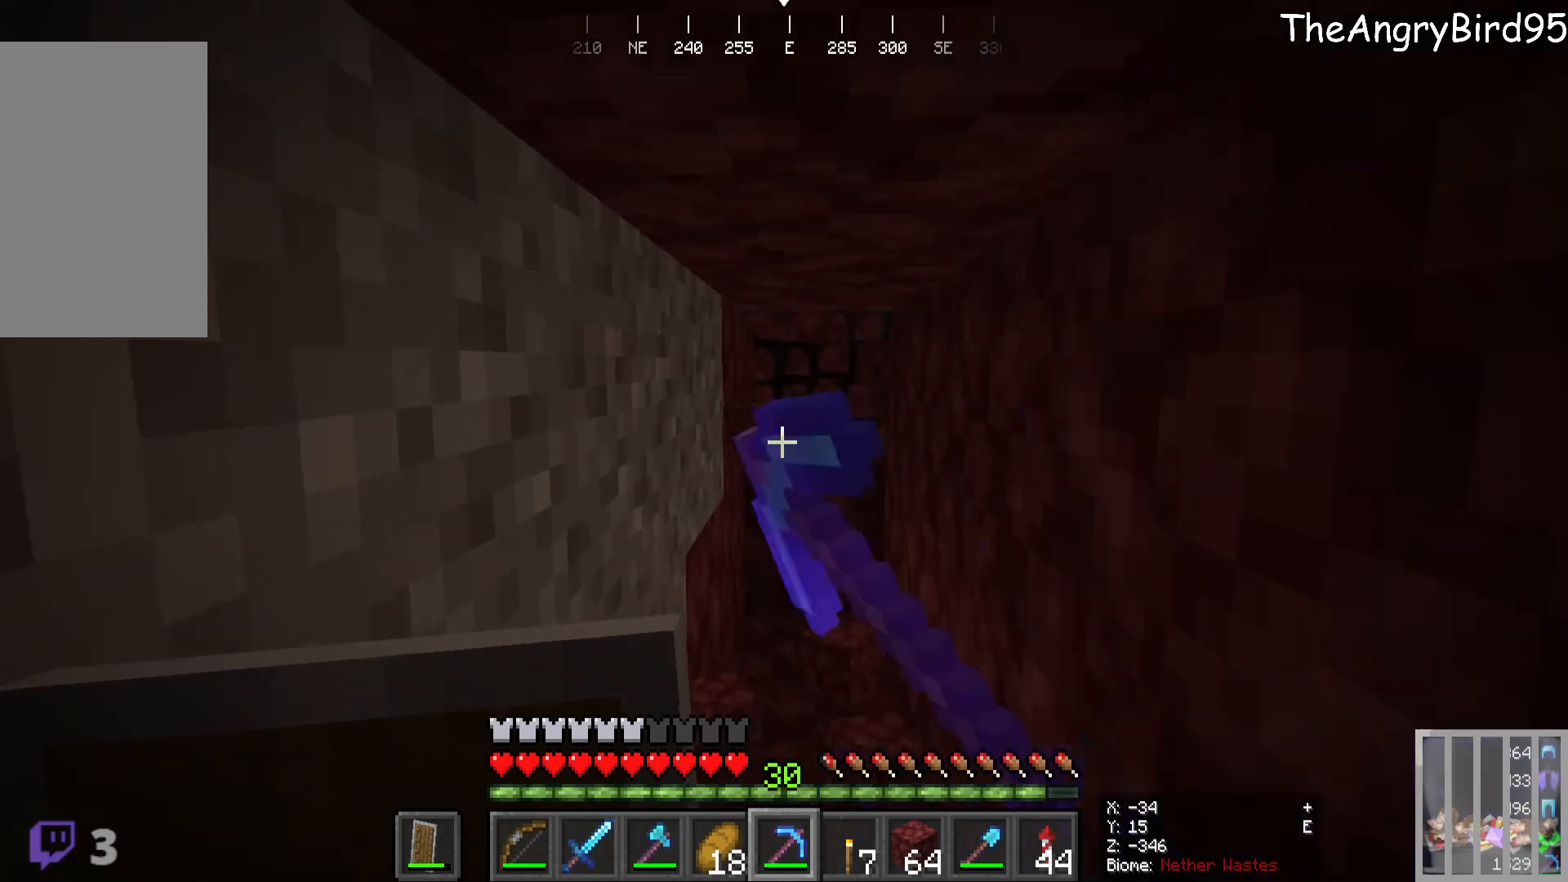
{"keys": [], "mouse": [], "events": [[116, "w", "up"], [466, "mouse_left", "up"]]}
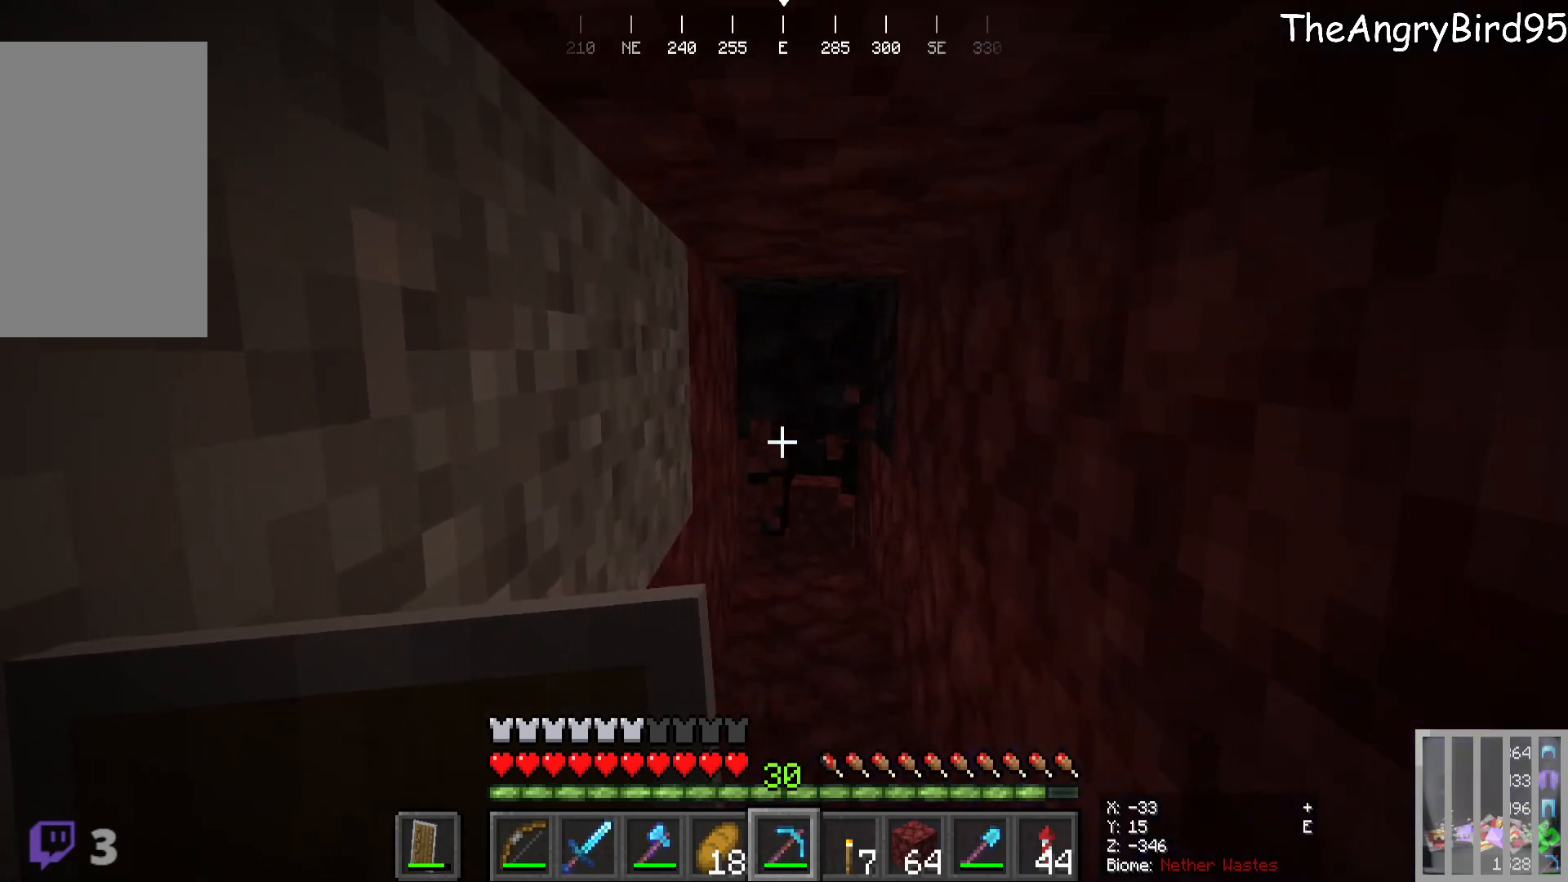
{"keys": [], "mouse": [], "events": []}
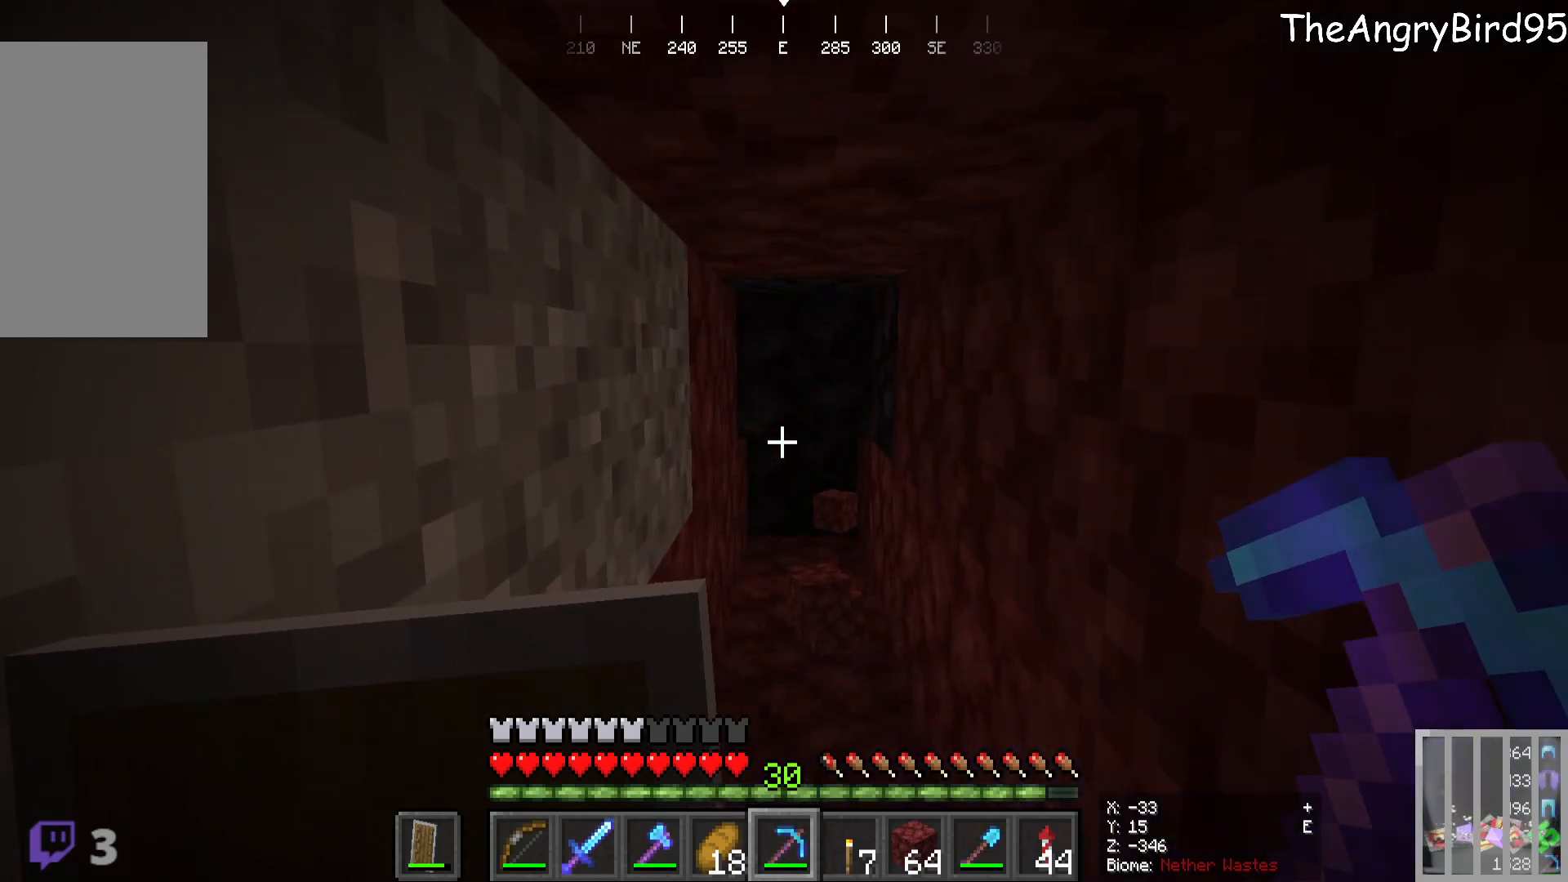
{"keys": [], "mouse": [], "events": []}